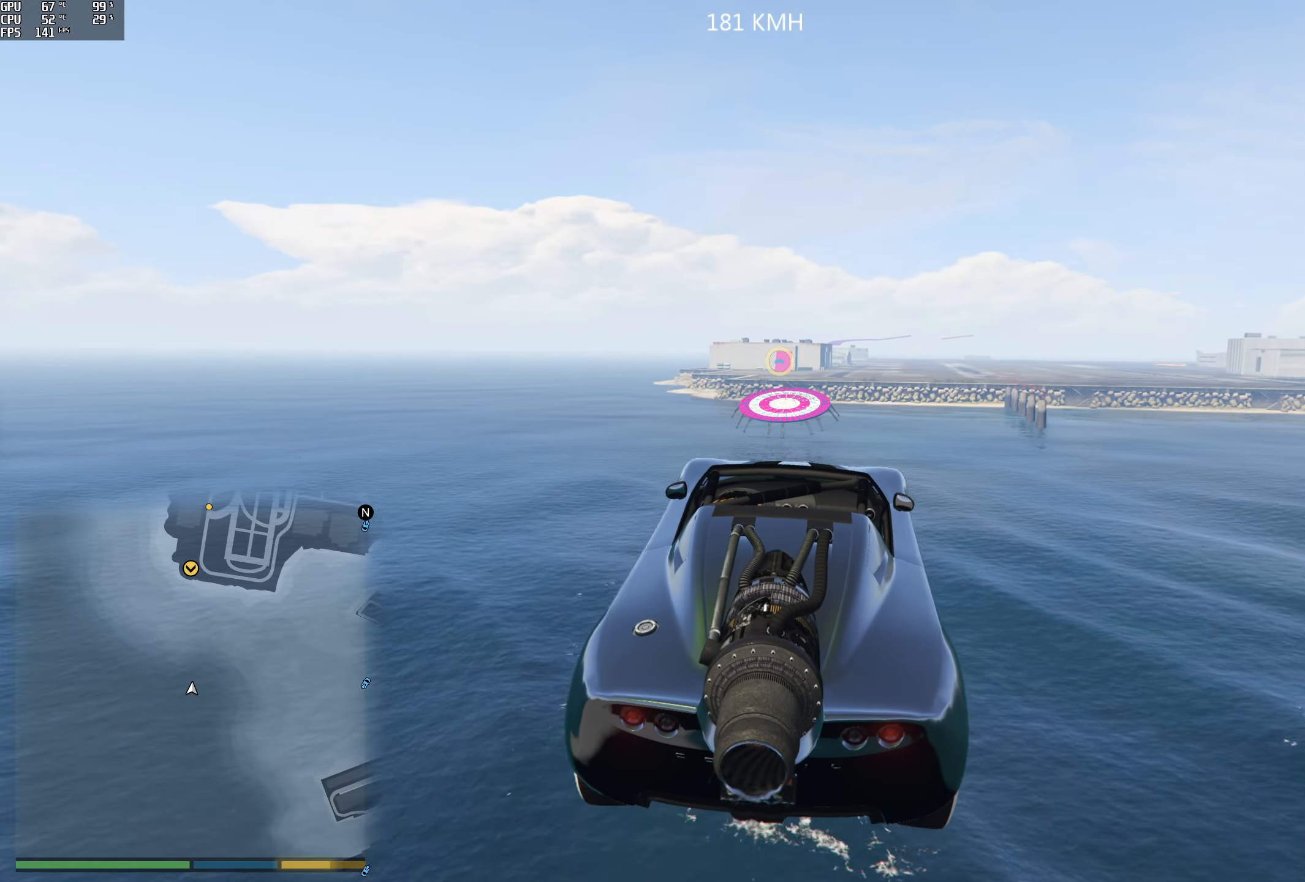
Gameplay with a controller (Xbox layout); each line is a JSON object with the inputs held at the frame after it. "events" lists button and stick changes between this image and that frame as [ms after this image, input, new state], when the widget could be followed in between.
{"buttons": ["R2"], "left_stick": "left", "right_stick": "center", "events": [[50, "left_stick", "down-left"], [50, "right_stick", "center"], [150, "left_stick", "down"], [183, "R1", "down"], [316, "R1", "up"], [350, "left_stick", "center"], [483, "left_stick", "left"]]}
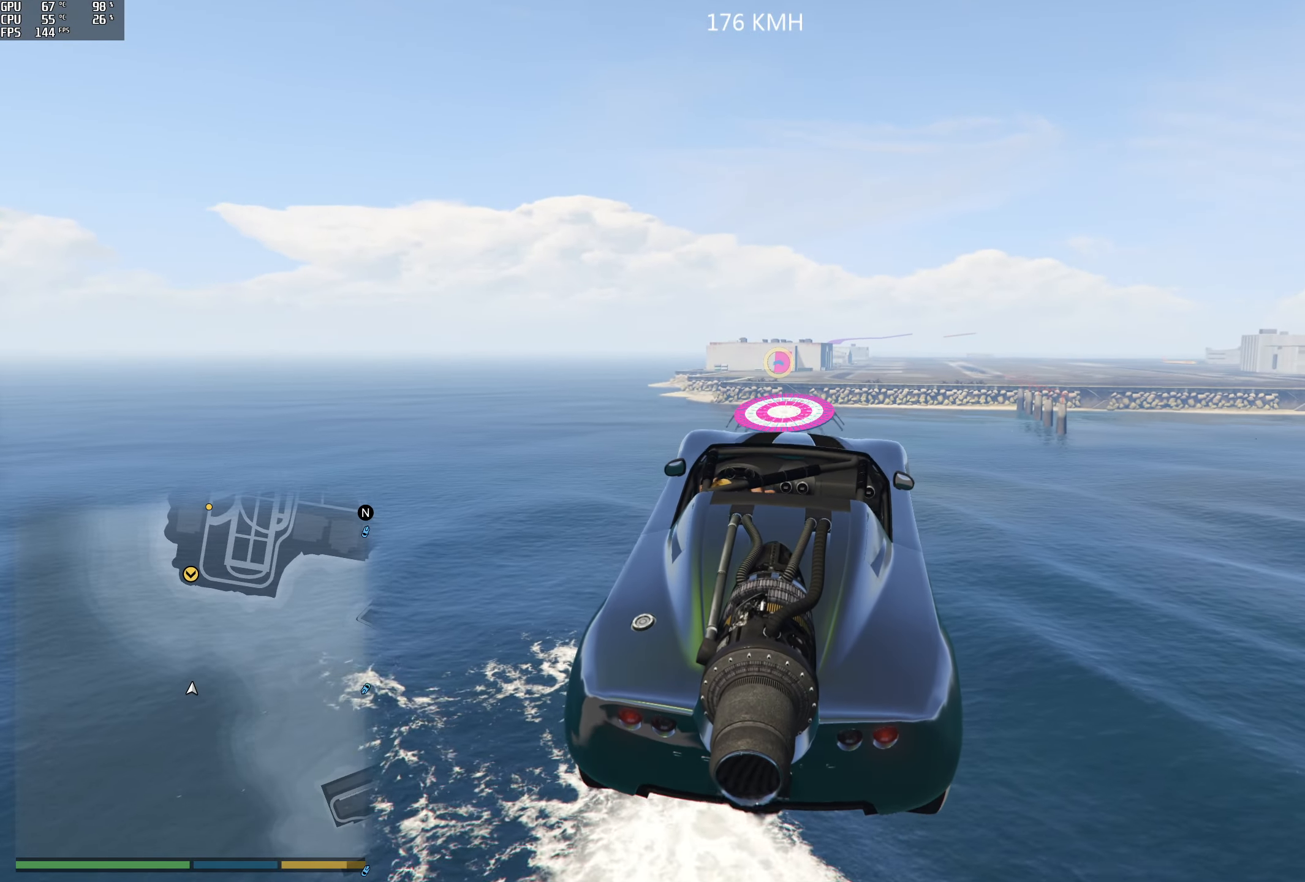
{"buttons": ["R1", "R2"], "left_stick": "left", "right_stick": "center", "events": [[83, "left_stick", "center"], [383, "left_stick", "left"], [450, "R1", "down"]]}
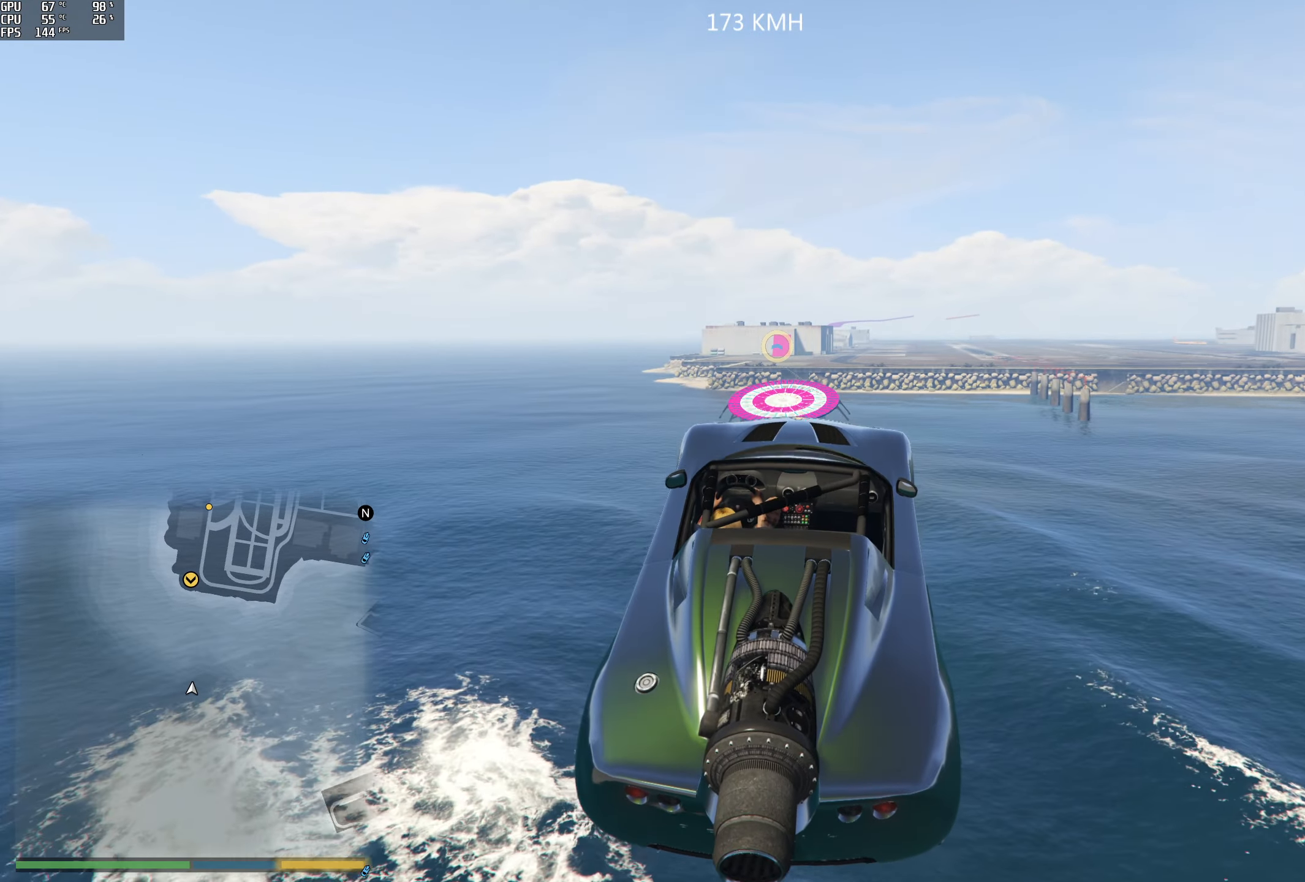
{"buttons": ["R1", "R2"], "left_stick": "center", "right_stick": "center", "events": [[133, "R1", "up"], [233, "left_stick", "center"], [283, "R1", "down"], [333, "left_stick", "left"], [433, "left_stick", "center"]]}
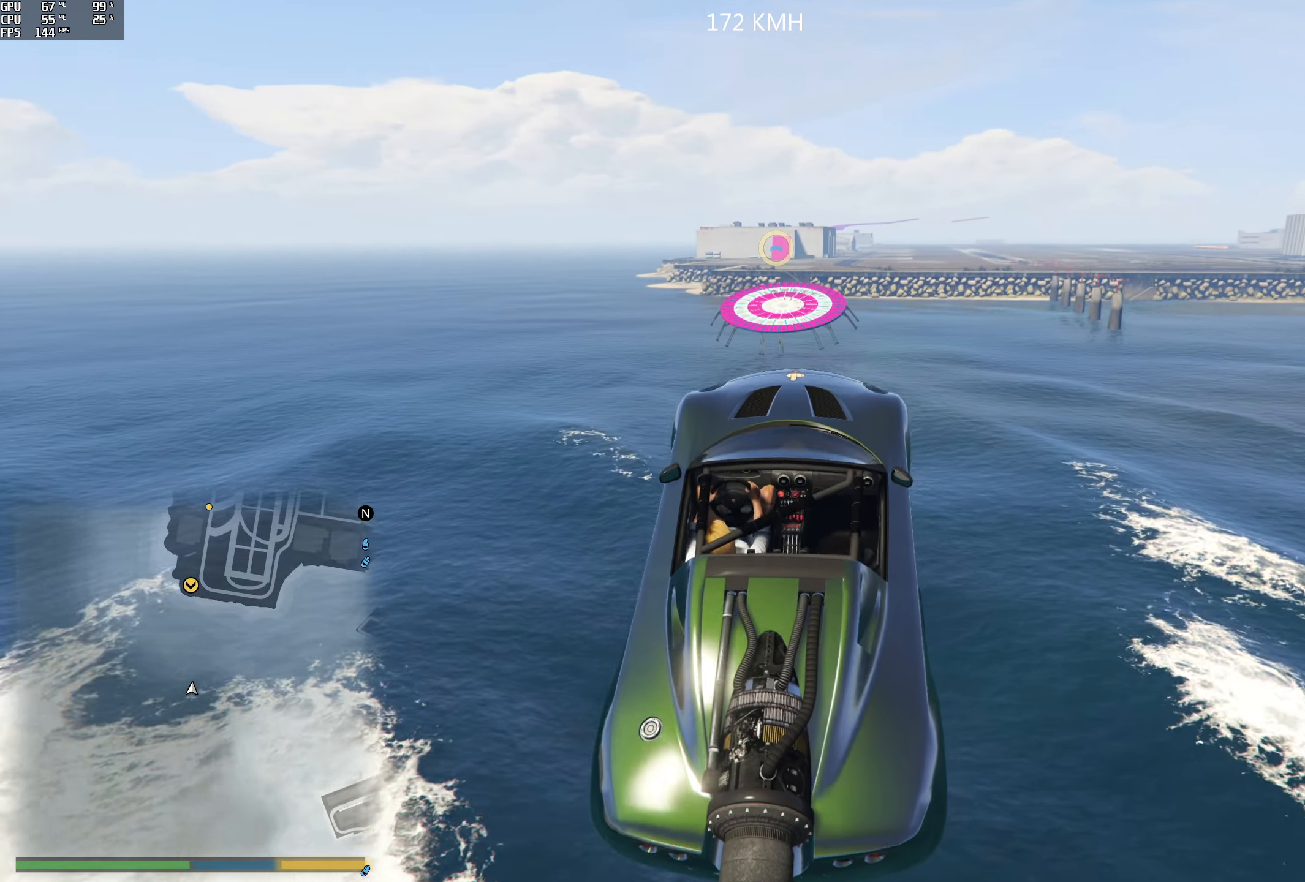
{"buttons": ["R1", "R2"], "left_stick": "down-left", "right_stick": "center", "events": [[33, "L3", "down"], [33, "left_stick", "down-left"], [100, "left_stick", "center"], [150, "left_stick", "down-left"], [166, "L3", "up"]]}
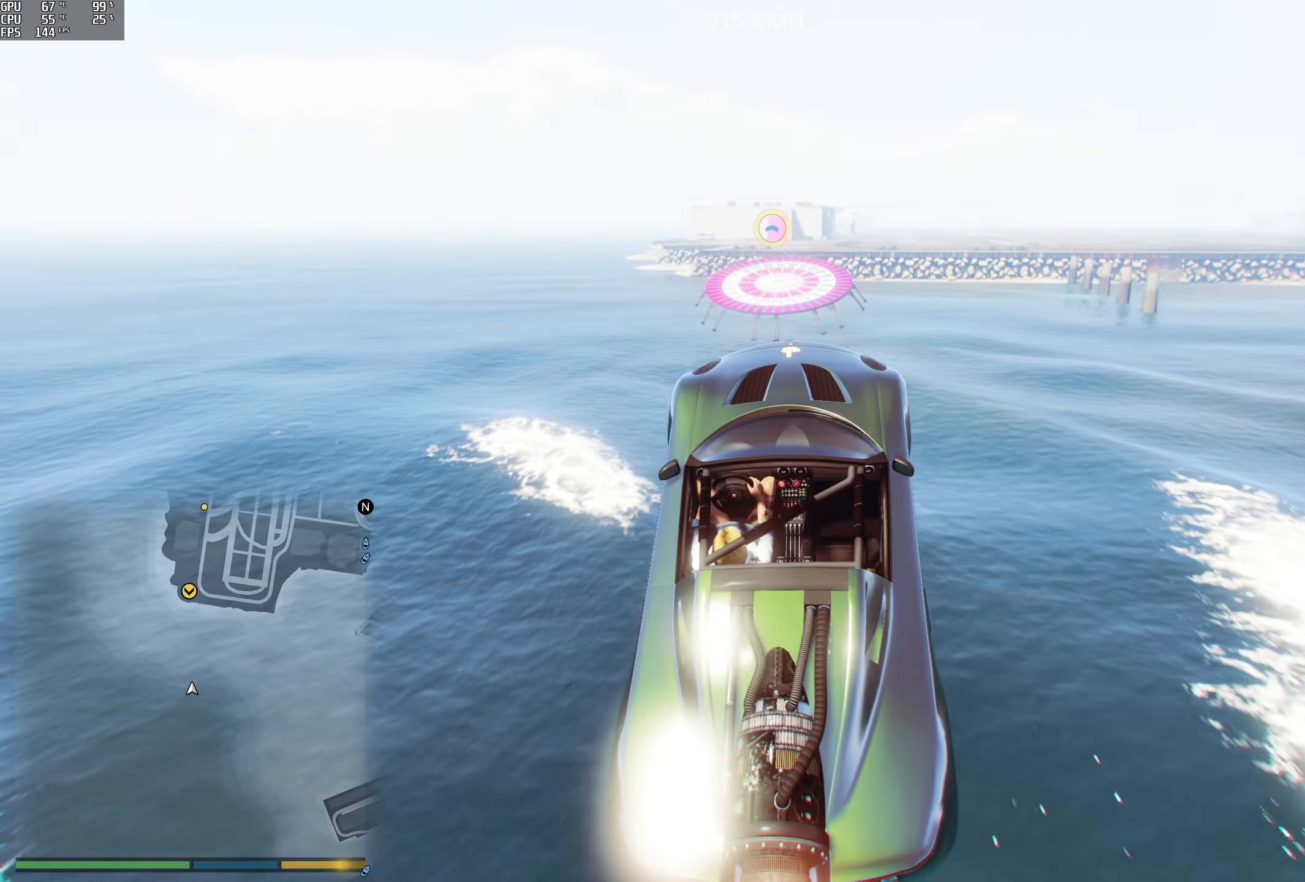
{"buttons": ["R1", "R2"], "left_stick": "up", "right_stick": "center", "events": [[166, "left_stick", "center"], [483, "left_stick", "up"]]}
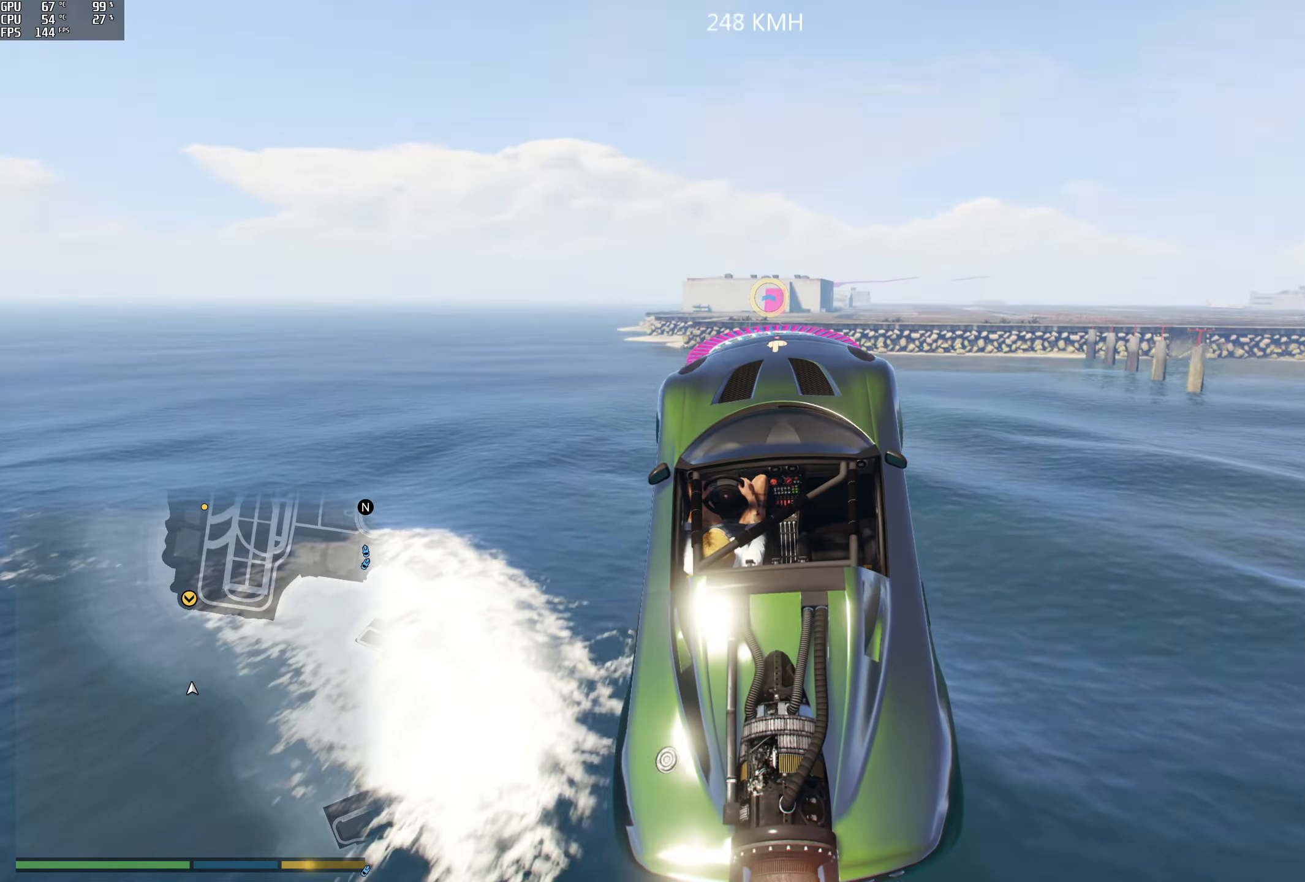
{"buttons": ["R2"], "left_stick": "up-right", "right_stick": "center", "events": [[50, "R1", "up"], [283, "left_stick", "up-right"]]}
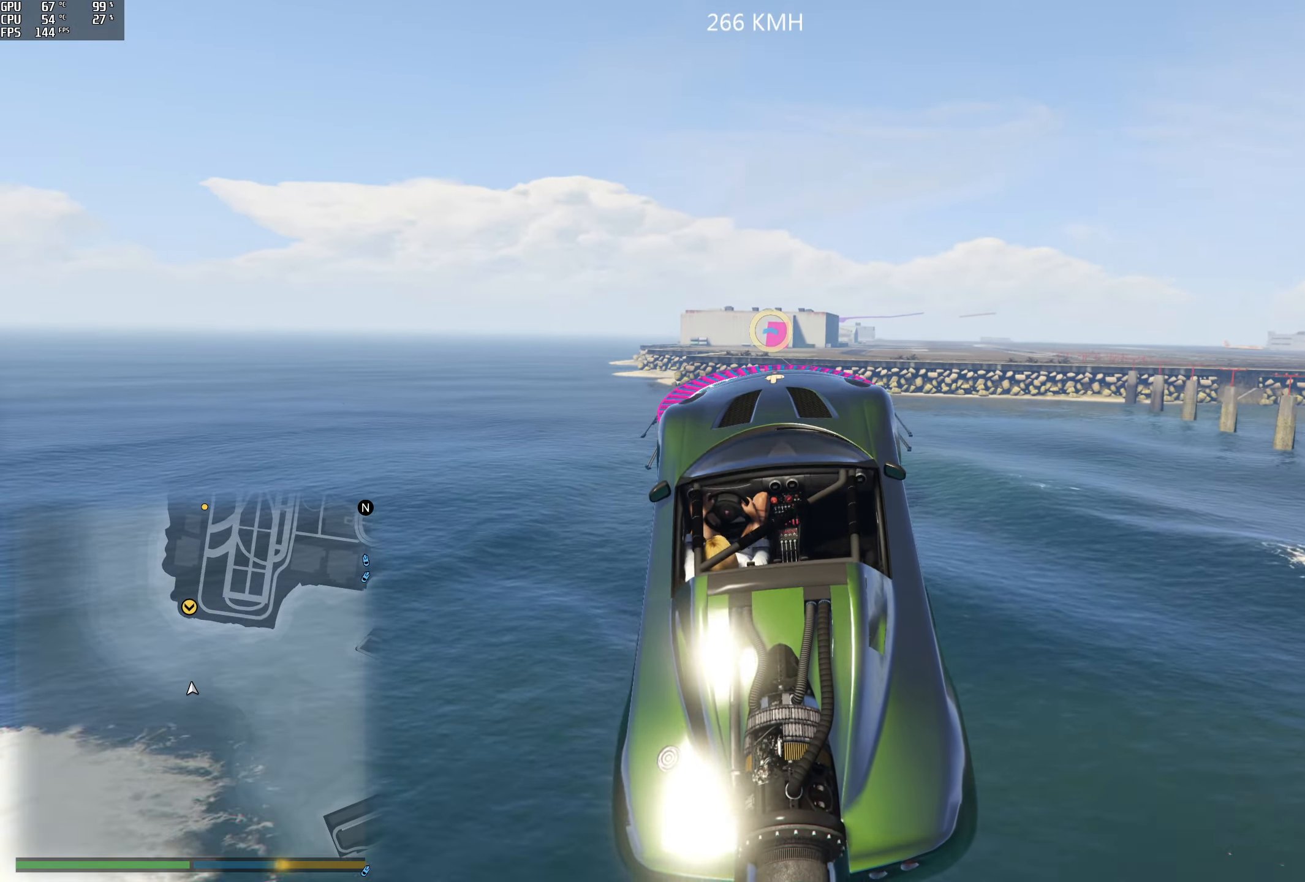
{"buttons": ["R1", "R2"], "left_stick": "down", "right_stick": "center", "events": [[150, "left_stick", "center"], [450, "left_stick", "down"], [500, "R1", "down"]]}
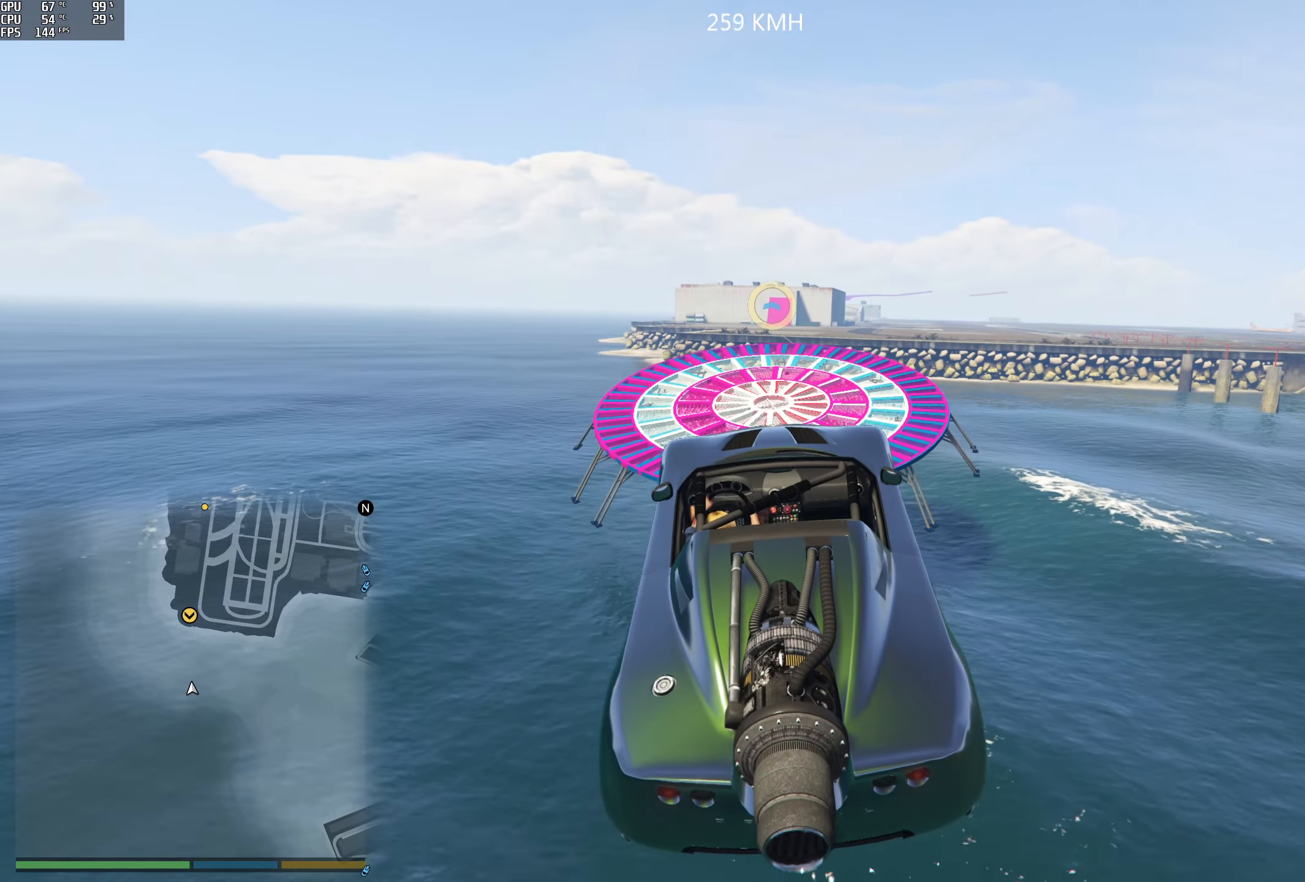
{"buttons": ["R2"], "left_stick": "down-left", "right_stick": "center", "events": [[16, "left_stick", "down-right"], [200, "left_stick", "down"], [266, "R1", "up"], [400, "left_stick", "center"], [466, "left_stick", "down-left"]]}
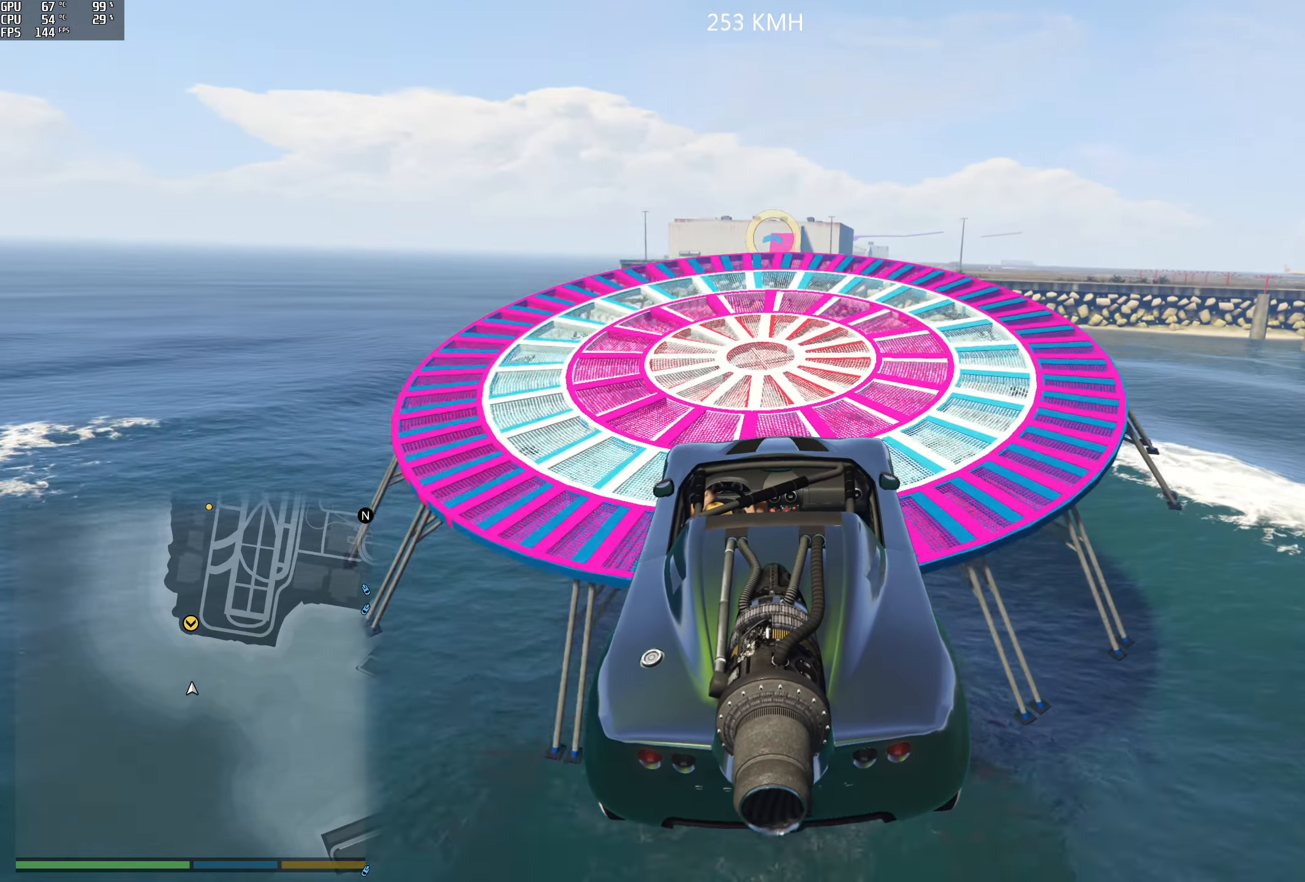
{"buttons": ["R2"], "left_stick": "center", "right_stick": "down", "events": [[50, "left_stick", "down"], [150, "left_stick", "center"], [217, "right_stick", "down"]]}
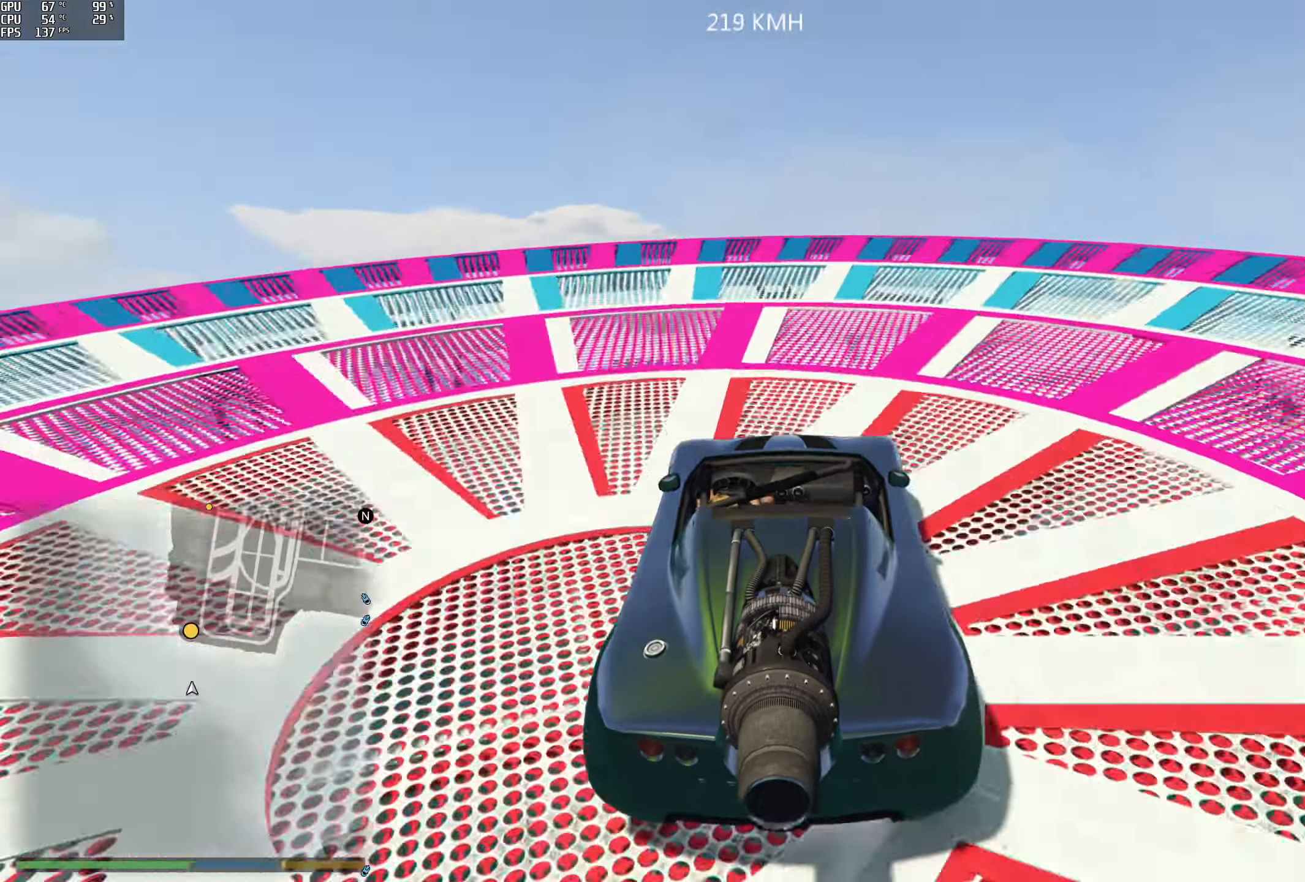
{"buttons": ["R2"], "left_stick": "center", "right_stick": "down", "events": []}
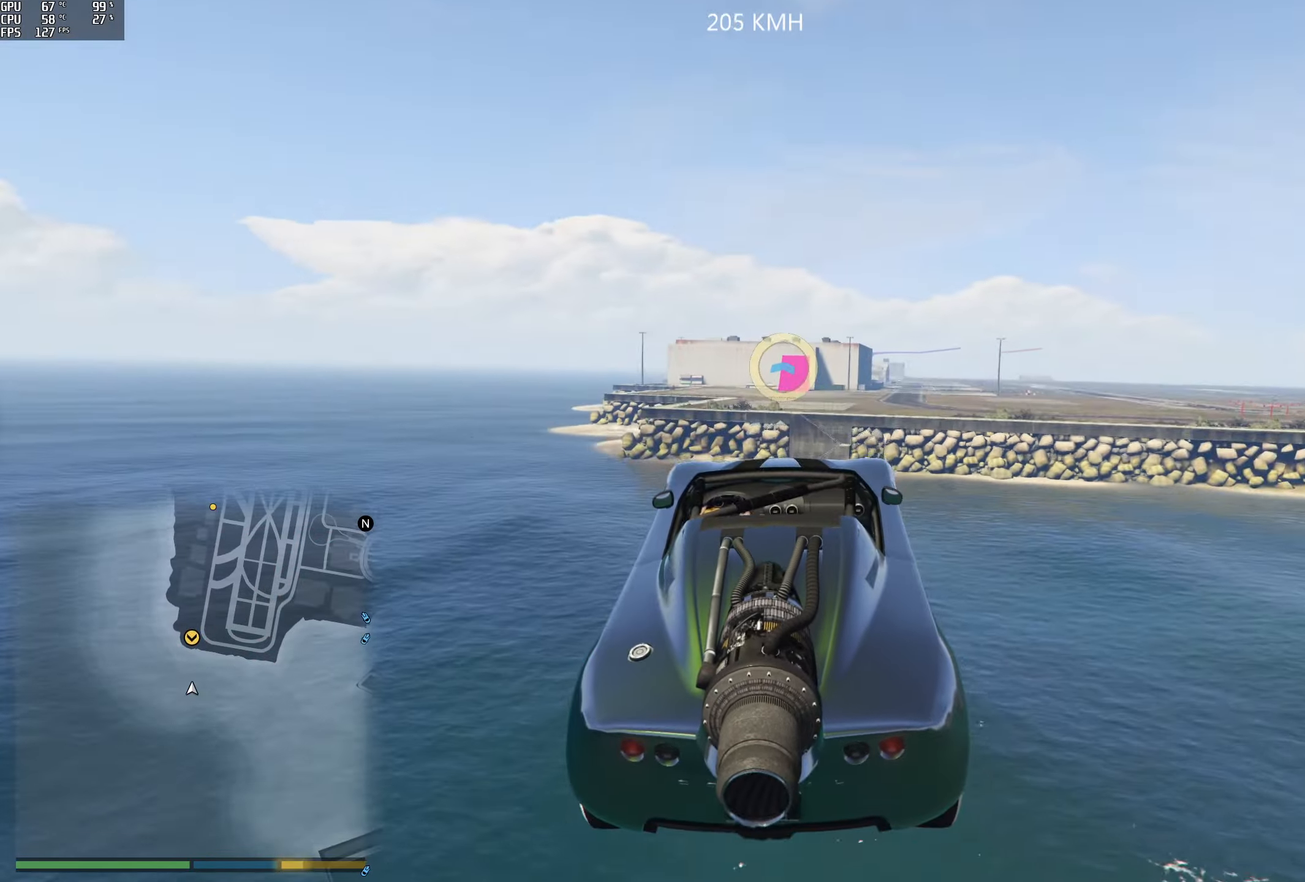
{"buttons": ["R2"], "left_stick": "center", "right_stick": "down", "events": [[233, "left_stick", "down"], [433, "left_stick", "center"]]}
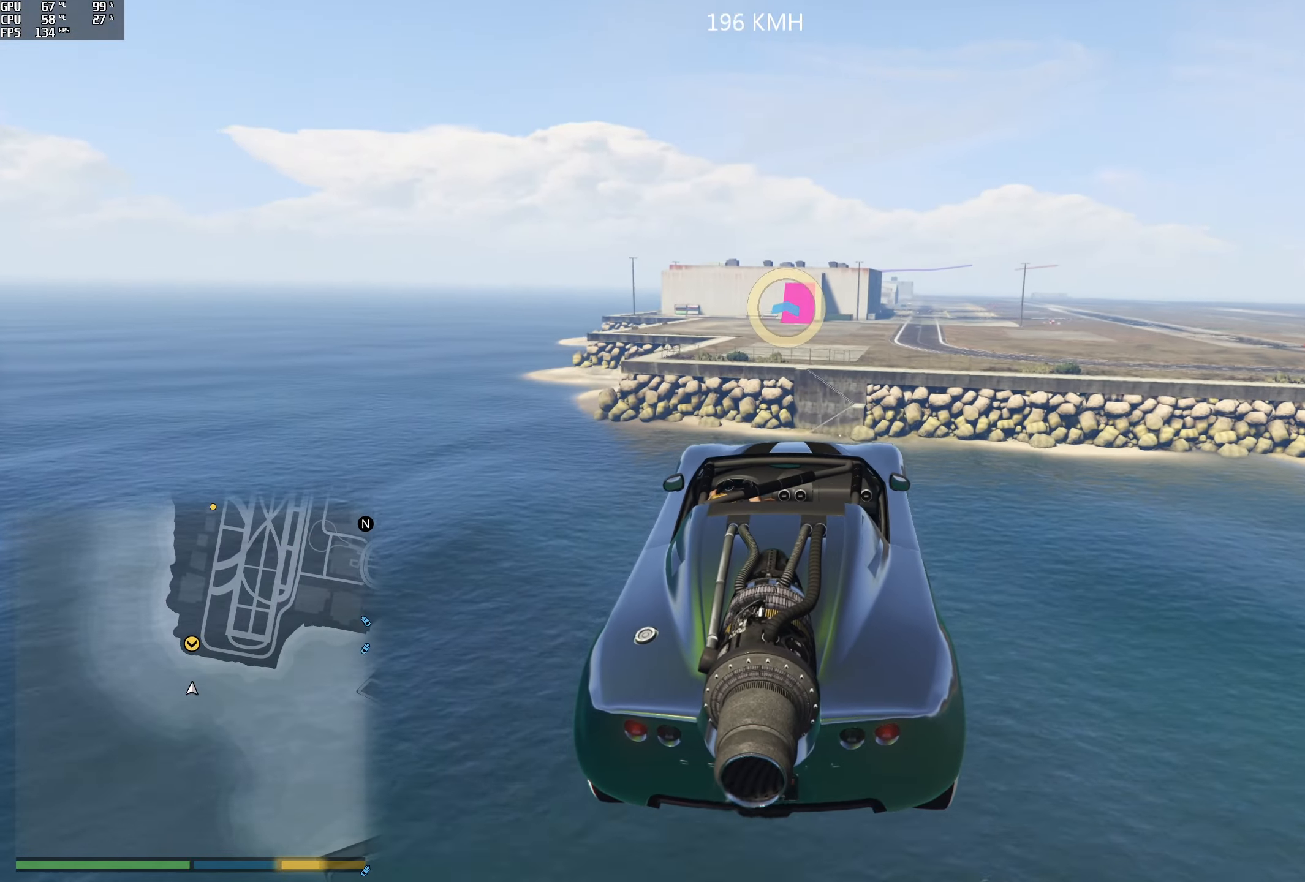
{"buttons": ["R1", "R2"], "left_stick": "down", "right_stick": "down", "events": [[33, "left_stick", "down"], [183, "left_stick", "center"], [450, "left_stick", "down"], [483, "R1", "down"]]}
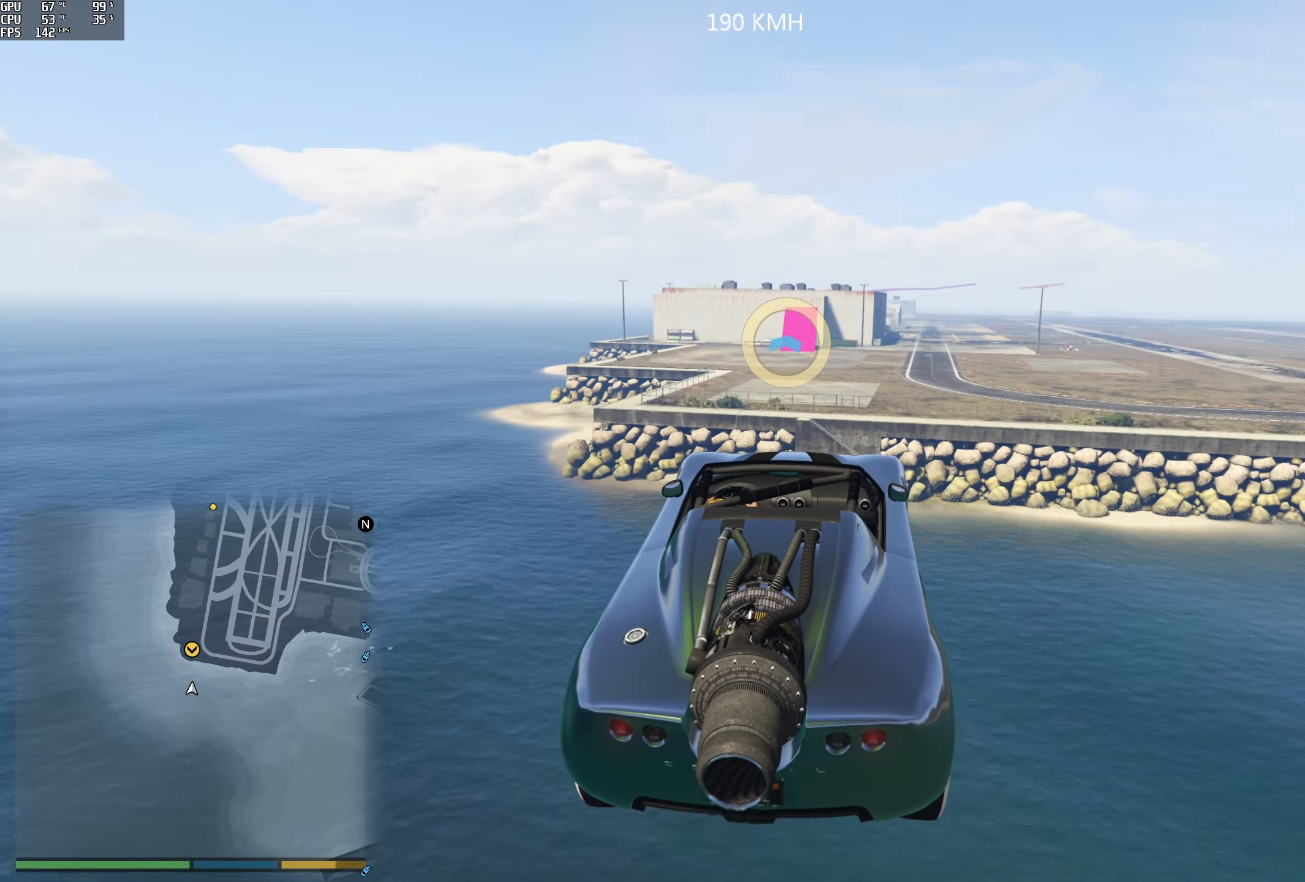
{"buttons": ["R1", "R2"], "left_stick": "left", "right_stick": "center", "events": [[67, "right_stick", "center"], [117, "left_stick", "center"], [133, "R1", "up"], [133, "right_stick", "down"], [400, "R1", "down"], [400, "left_stick", "left"], [400, "right_stick", "center"]]}
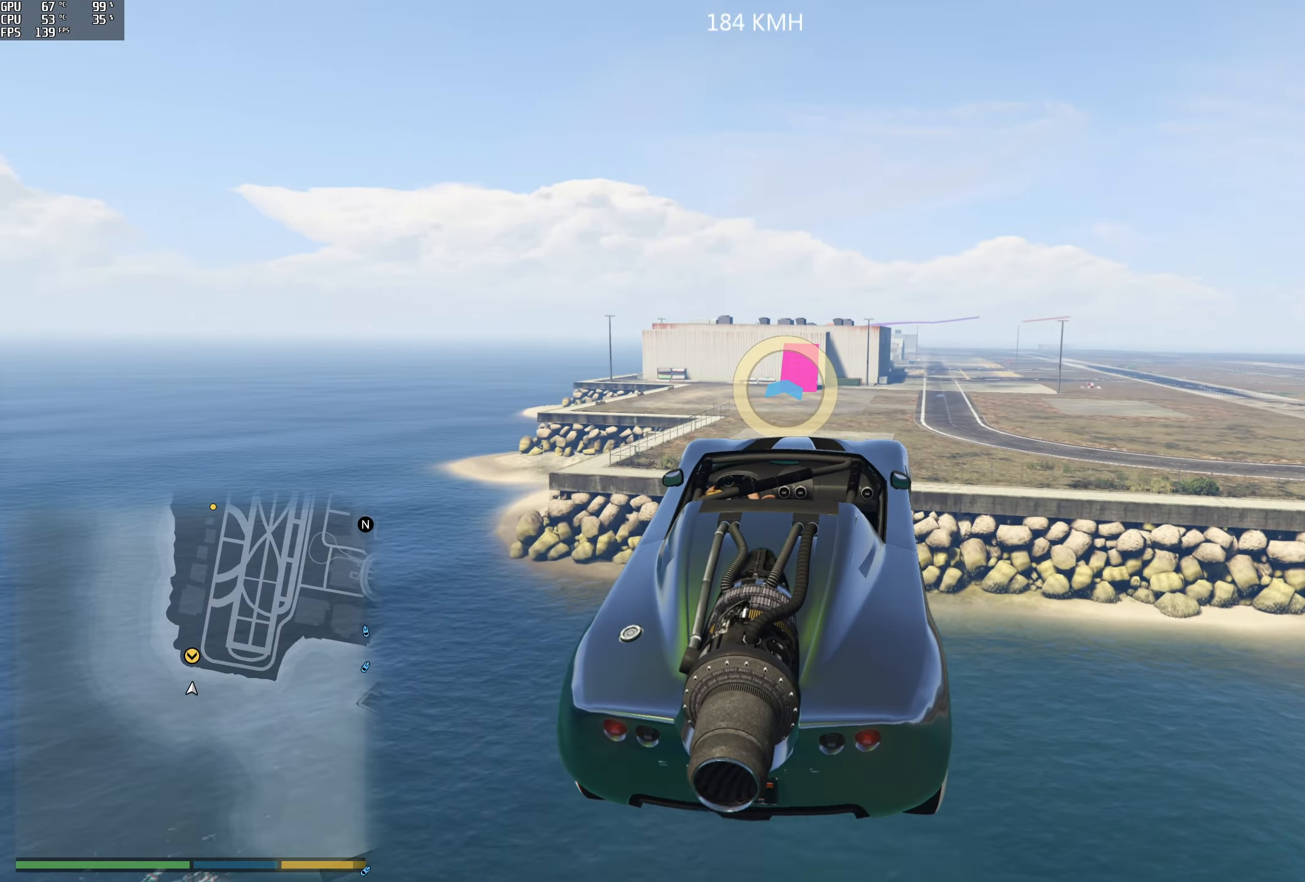
{"buttons": ["R1", "R2"], "left_stick": "center", "right_stick": "center", "events": [[33, "left_stick", "center"], [67, "R1", "up"], [150, "left_stick", "left"], [333, "R1", "down"], [350, "left_stick", "center"]]}
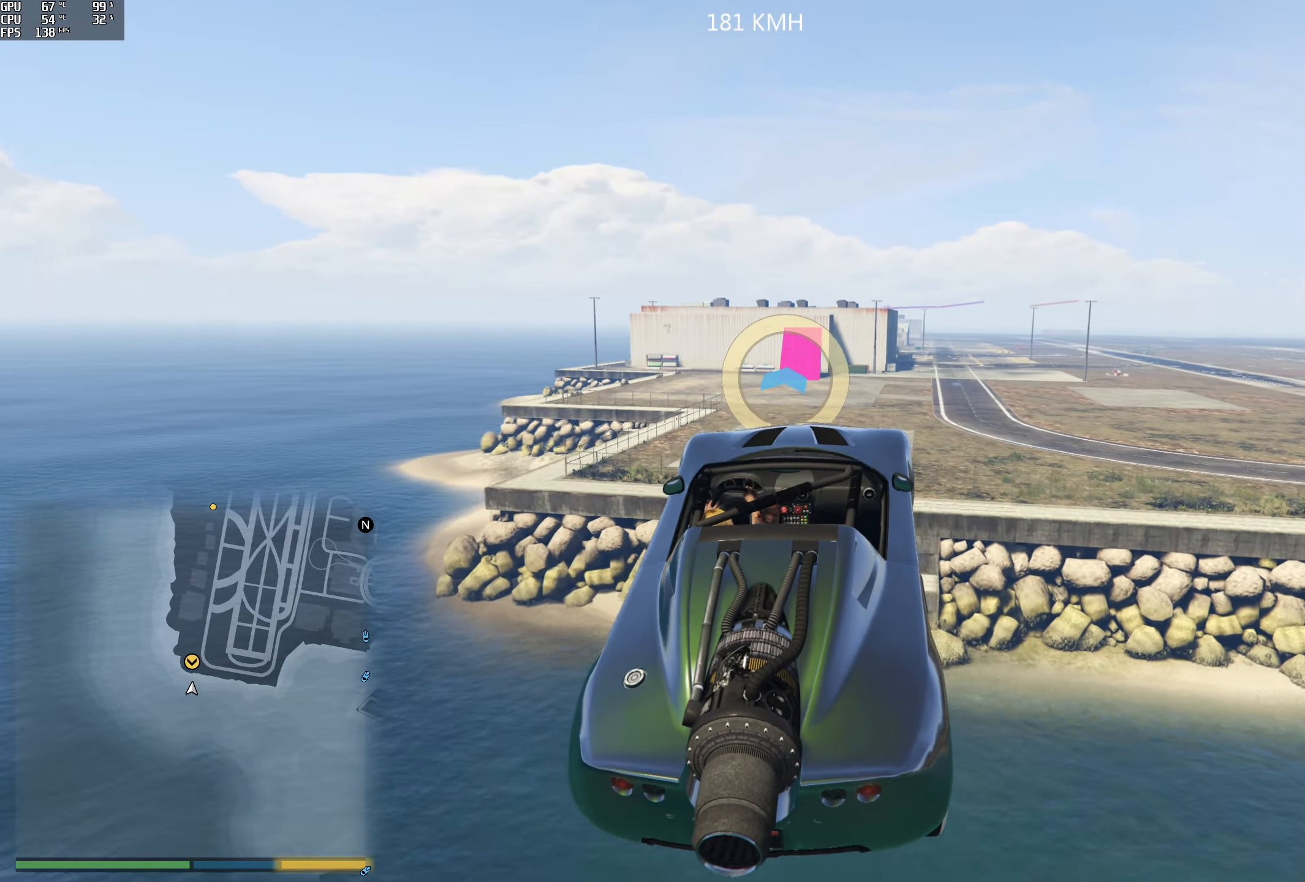
{"buttons": ["R1", "R2"], "left_stick": "center", "right_stick": "center"}
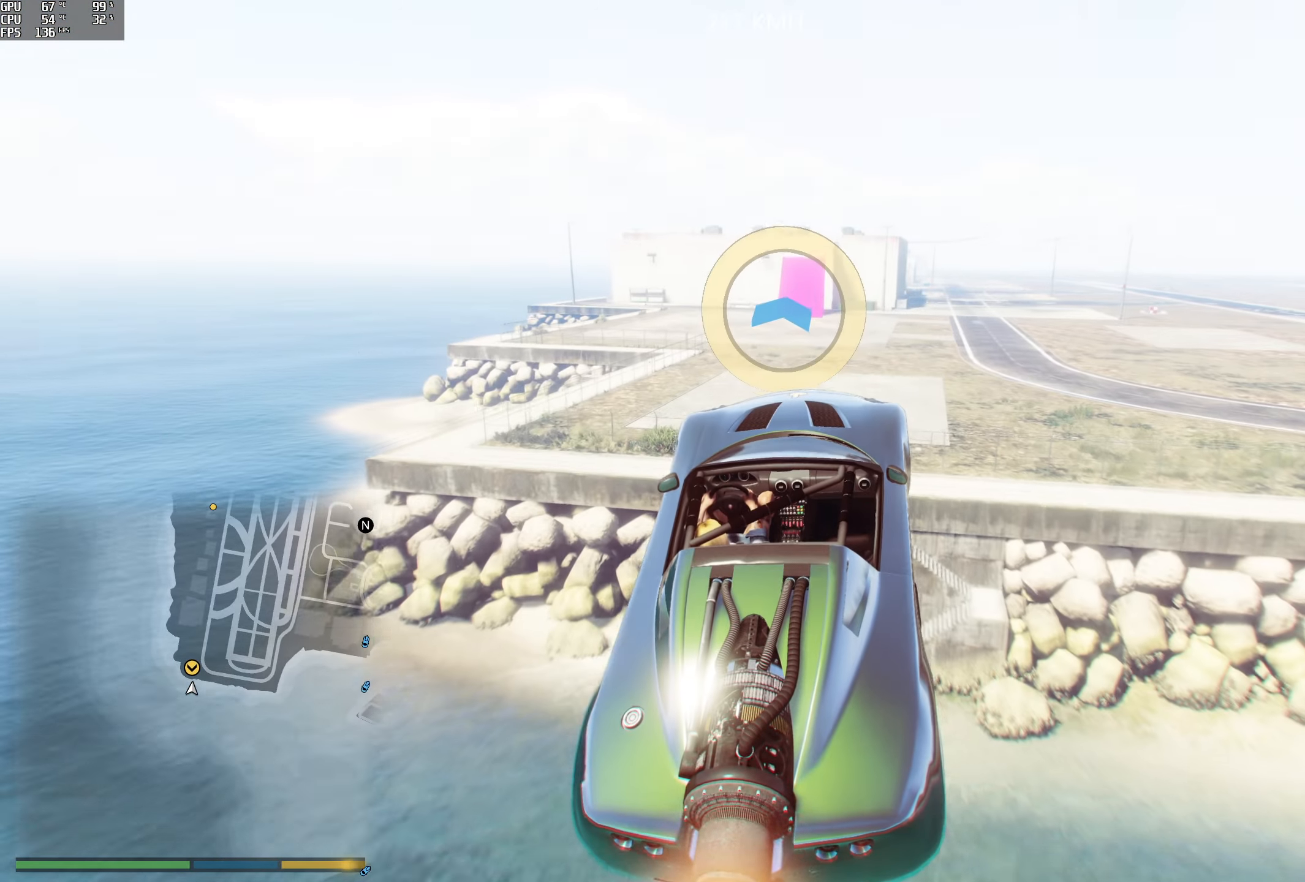
{"buttons": ["R1", "R2"], "left_stick": "center", "right_stick": "center", "events": [[67, "left_stick", "up-right"], [250, "left_stick", "center"]]}
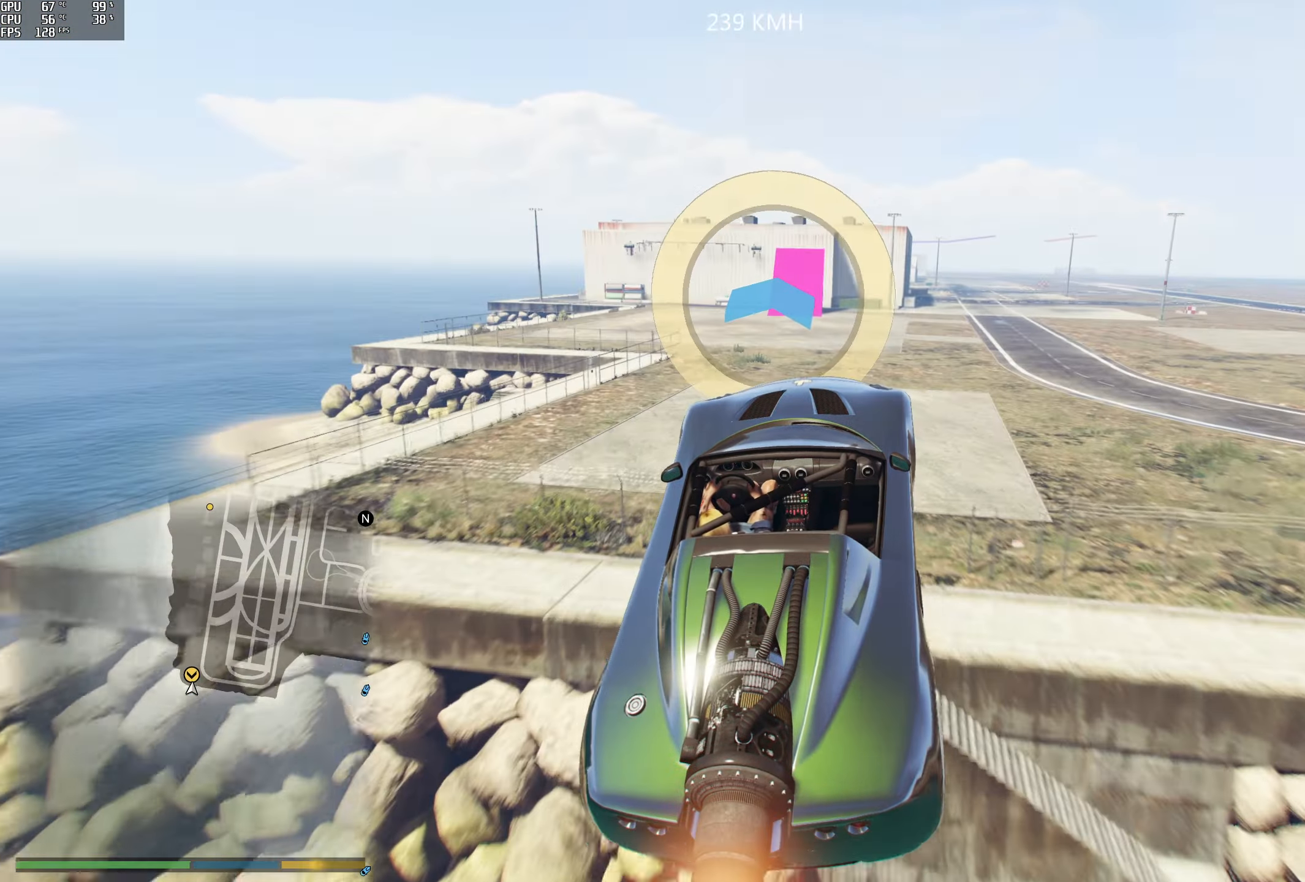
{"buttons": ["R2"], "left_stick": "up", "right_stick": "center", "events": [[33, "left_stick", "up"], [117, "R1", "up"], [200, "left_stick", "right"], [450, "left_stick", "up"]]}
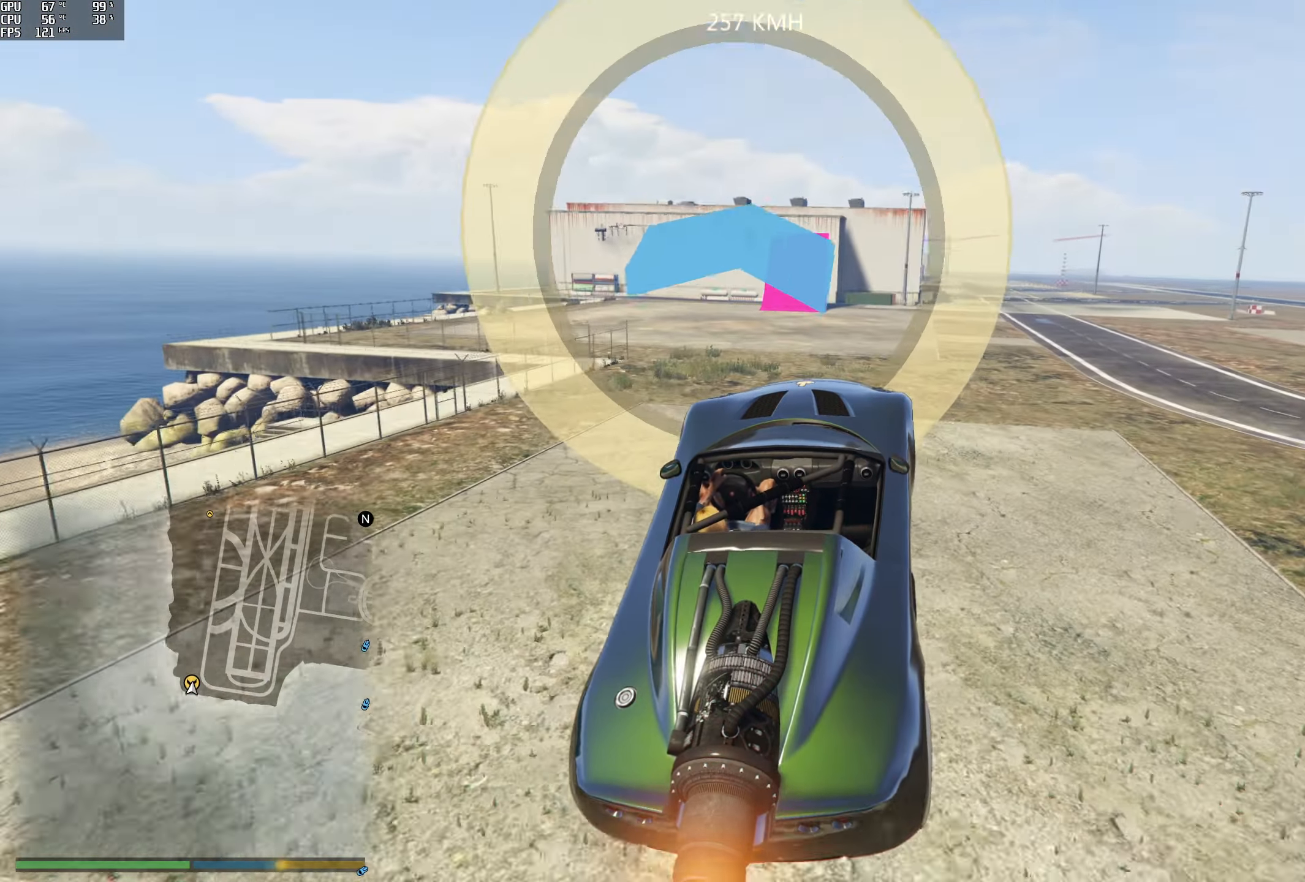
{"buttons": ["R2"], "left_stick": "center", "right_stick": "center", "events": [[67, "R1", "down"], [83, "left_stick", "left"], [217, "left_stick", "center"], [267, "R1", "up"]]}
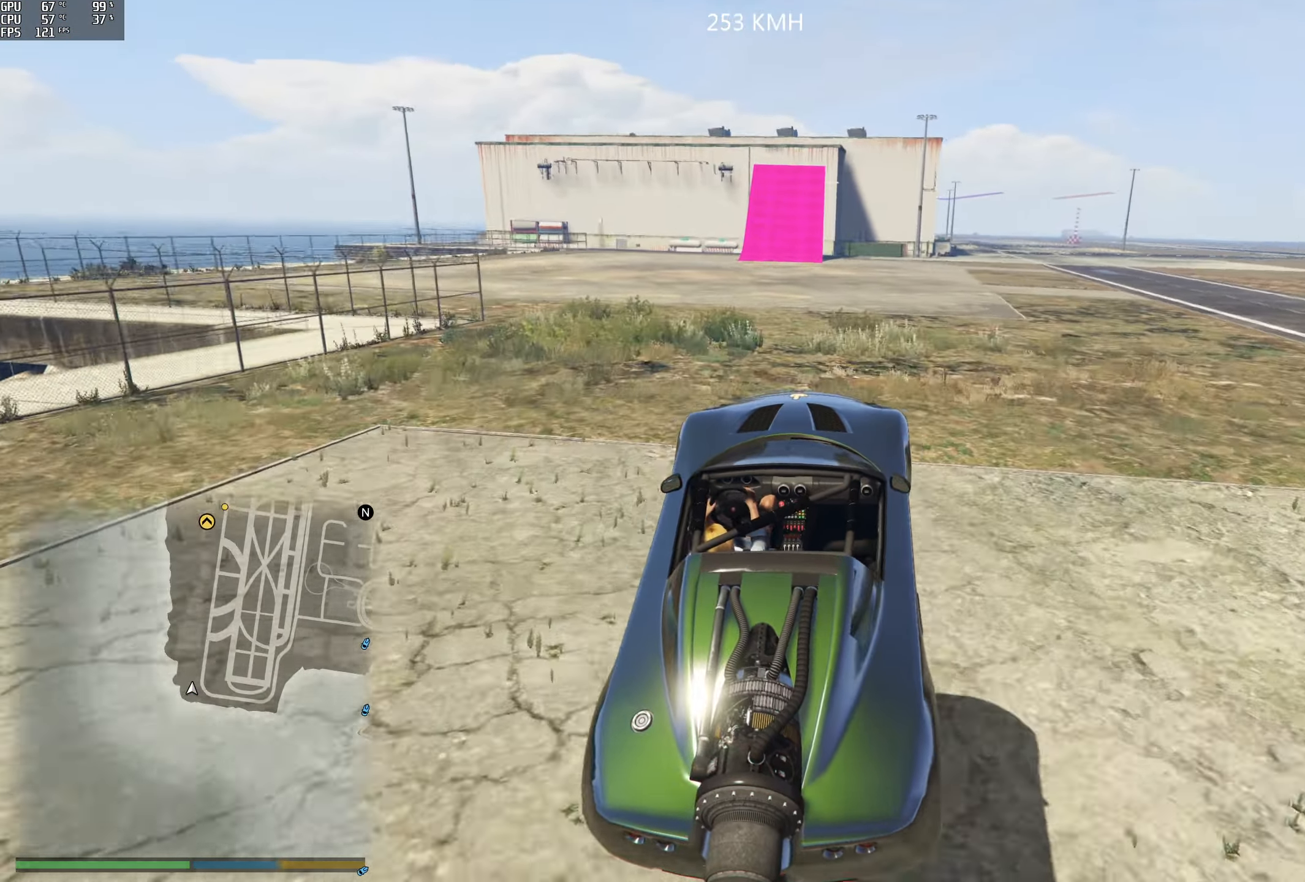
{"buttons": ["R2"], "left_stick": "center", "right_stick": "center", "events": []}
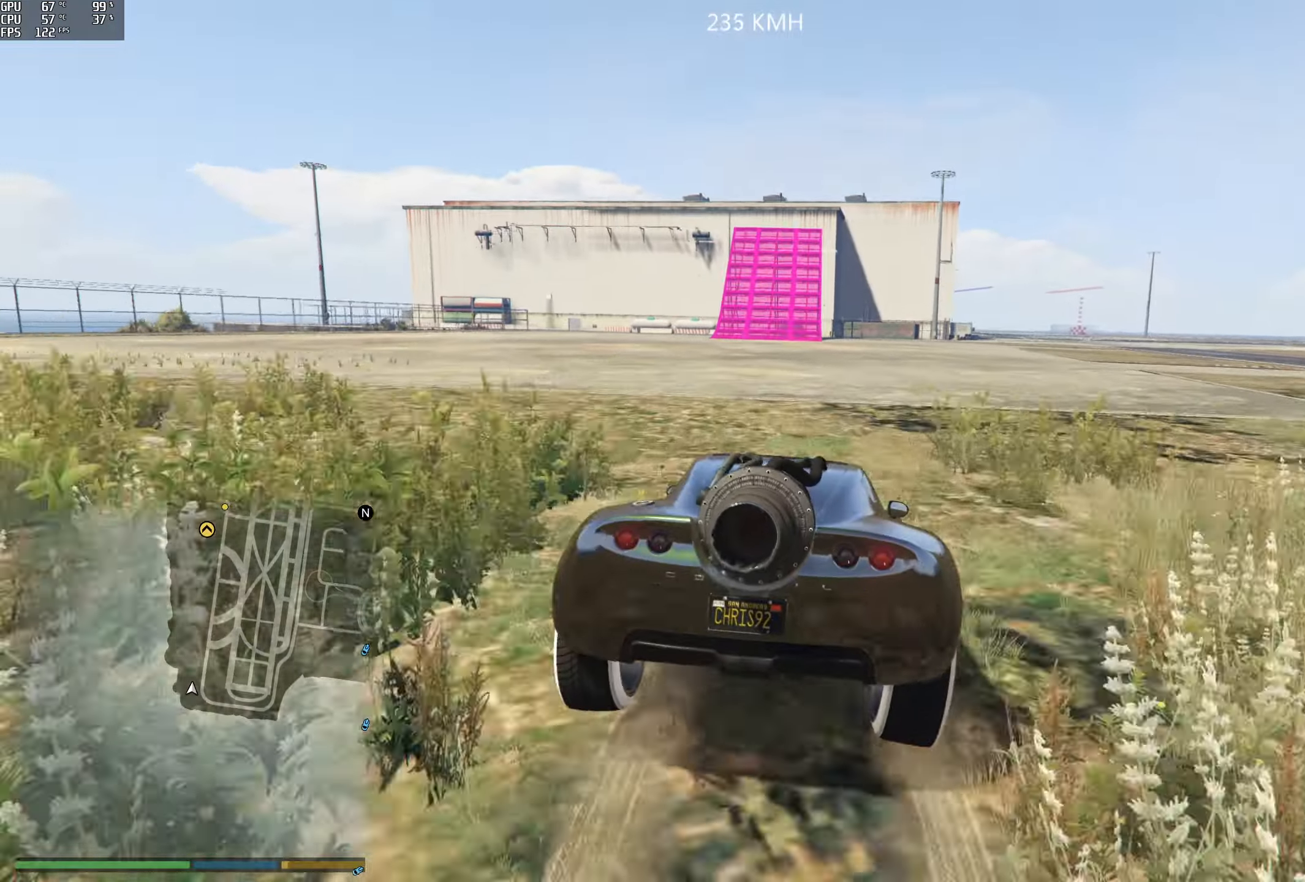
{"buttons": [], "left_stick": "center", "right_stick": "down", "events": [[184, "left_stick", "left"], [434, "R2", "up"], [434, "left_stick", "center"], [500, "right_stick", "down"]]}
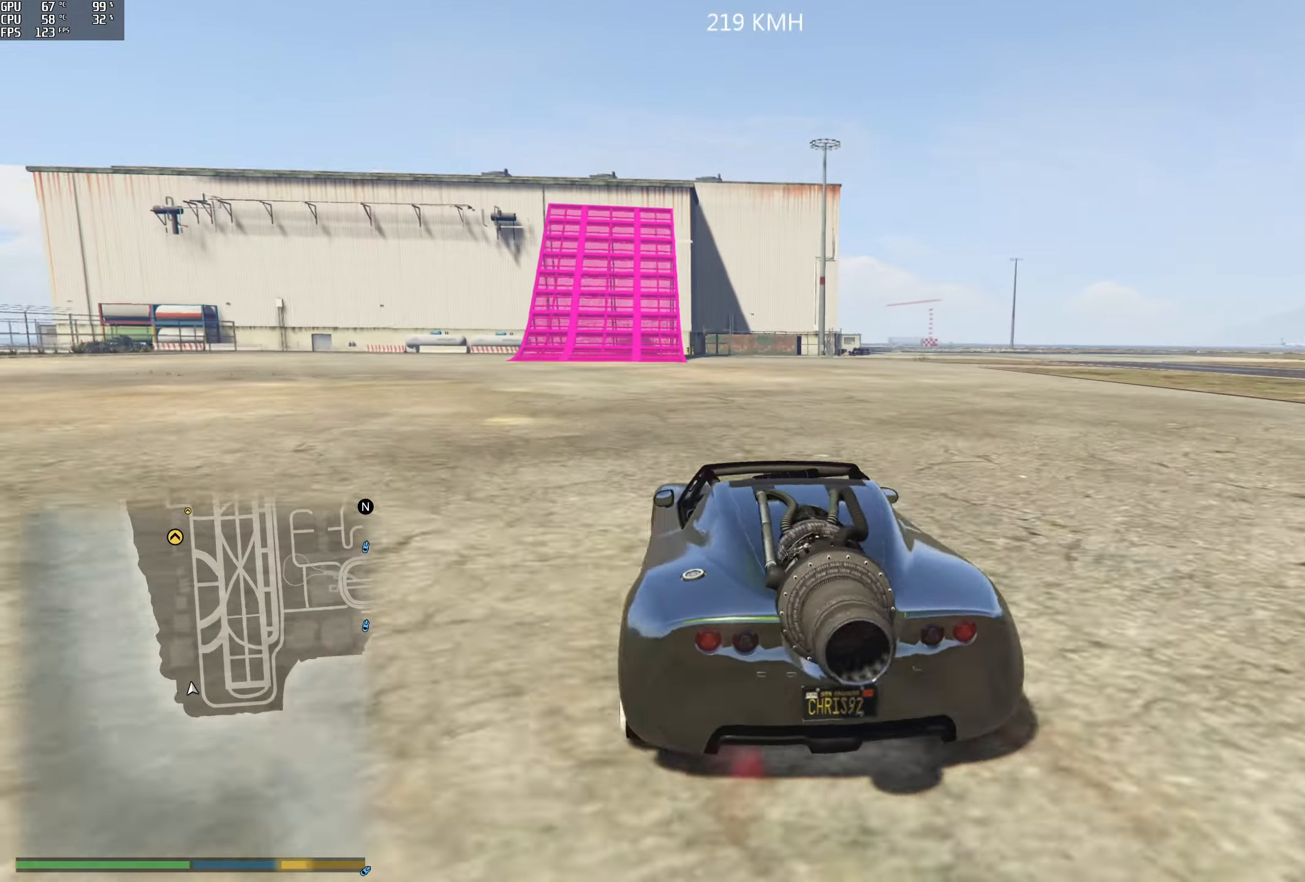
{"buttons": ["R2"], "left_stick": "left", "right_stick": "center", "events": [[134, "left_stick", "right"], [184, "R2", "down"], [367, "left_stick", "center"], [484, "left_stick", "left"], [500, "right_stick", "center"]]}
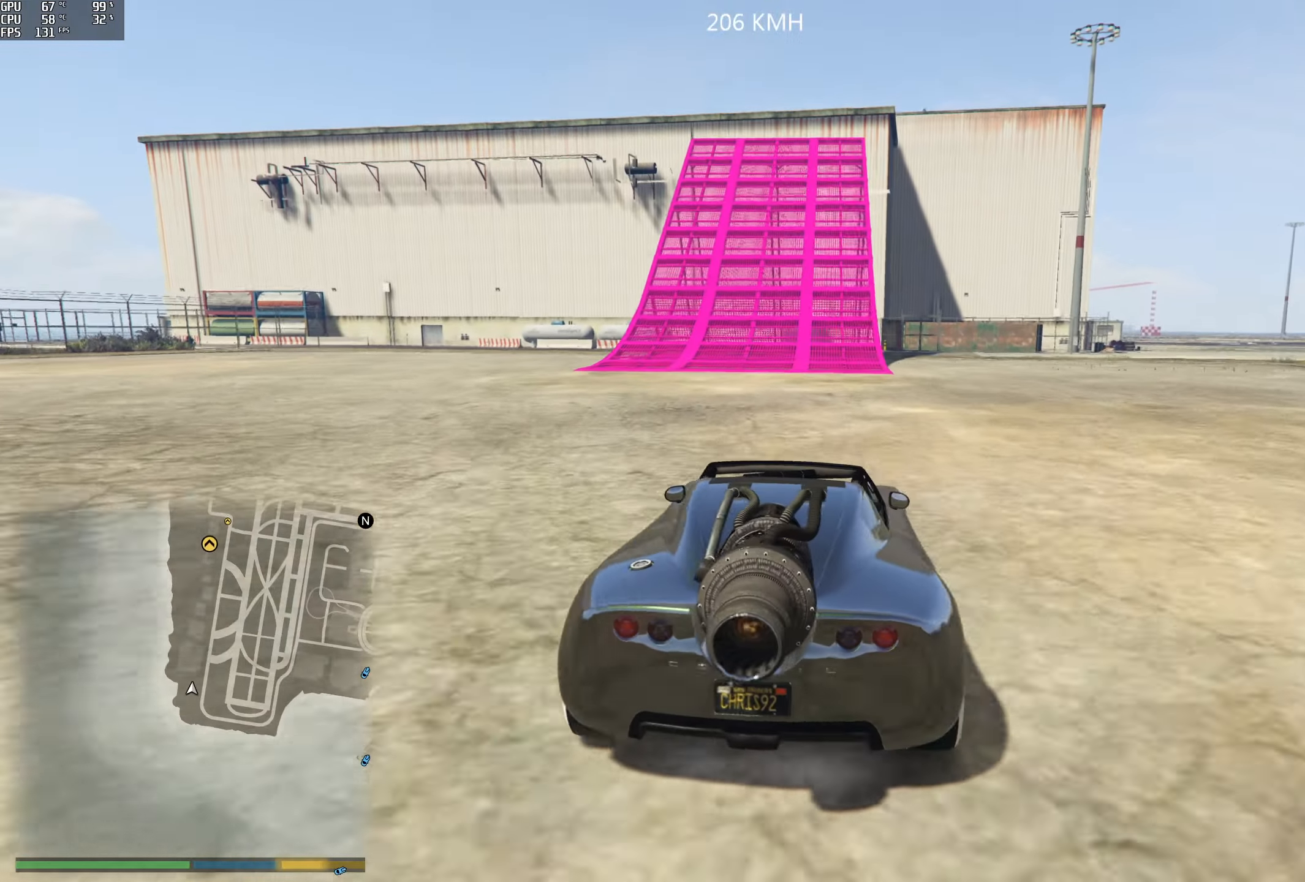
{"buttons": ["R2"], "left_stick": "center", "right_stick": "center", "events": [[134, "left_stick", "center"]]}
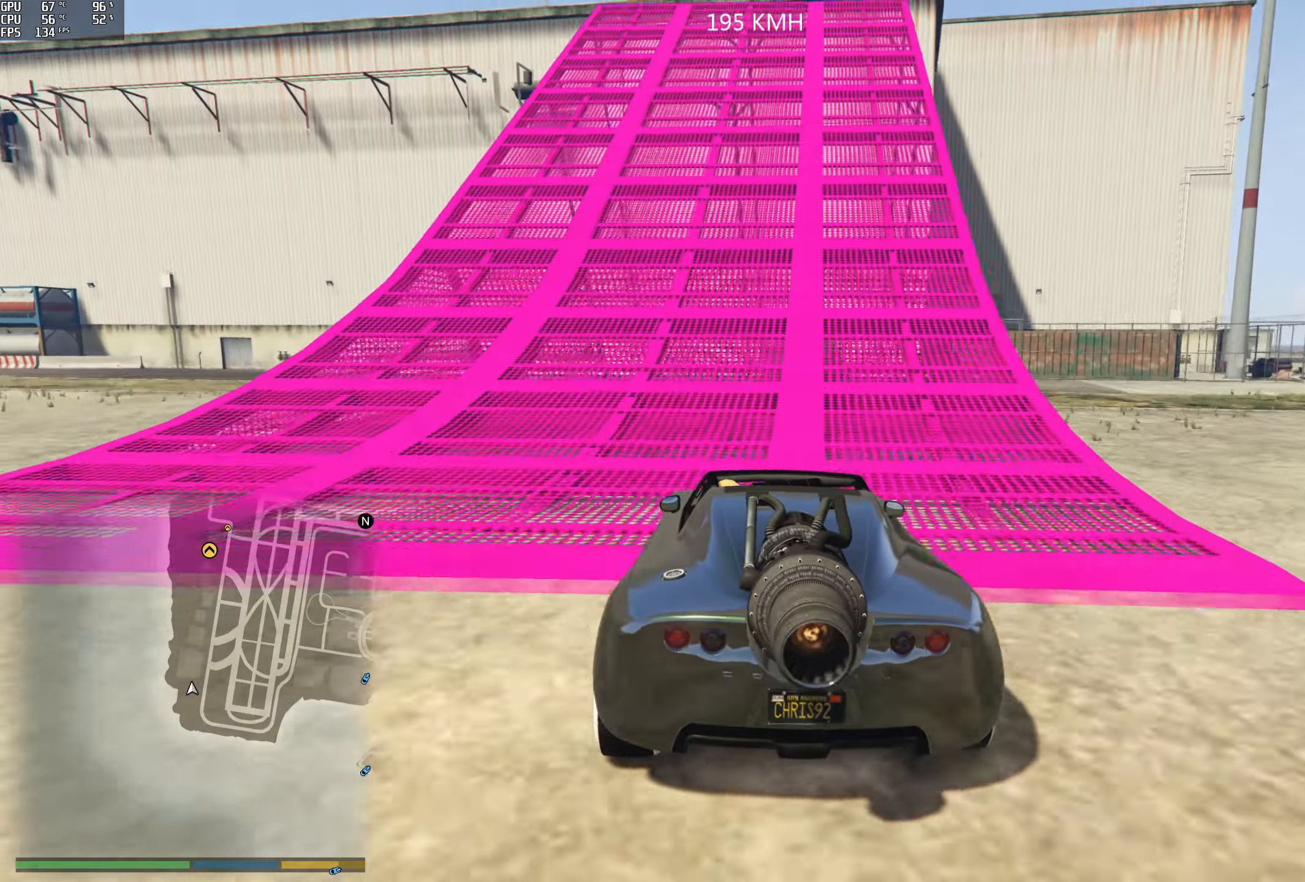
{"buttons": ["R2"], "left_stick": "center", "right_stick": "down", "events": [[17, "right_stick", "down"], [200, "left_stick", "right"], [284, "left_stick", "center"]]}
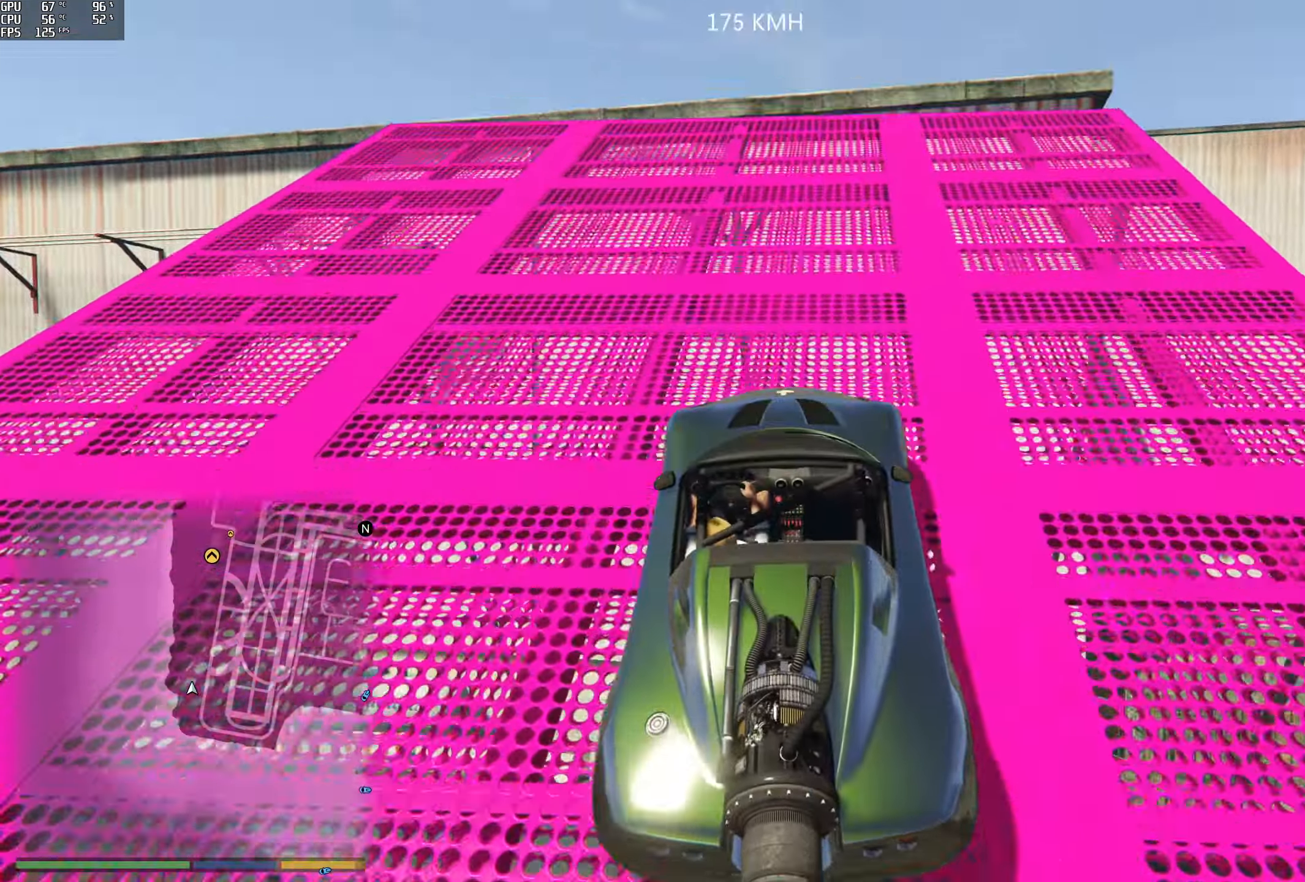
{"buttons": ["R2"], "left_stick": "center", "right_stick": "down", "events": [[17, "left_stick", "right"], [84, "left_stick", "center"]]}
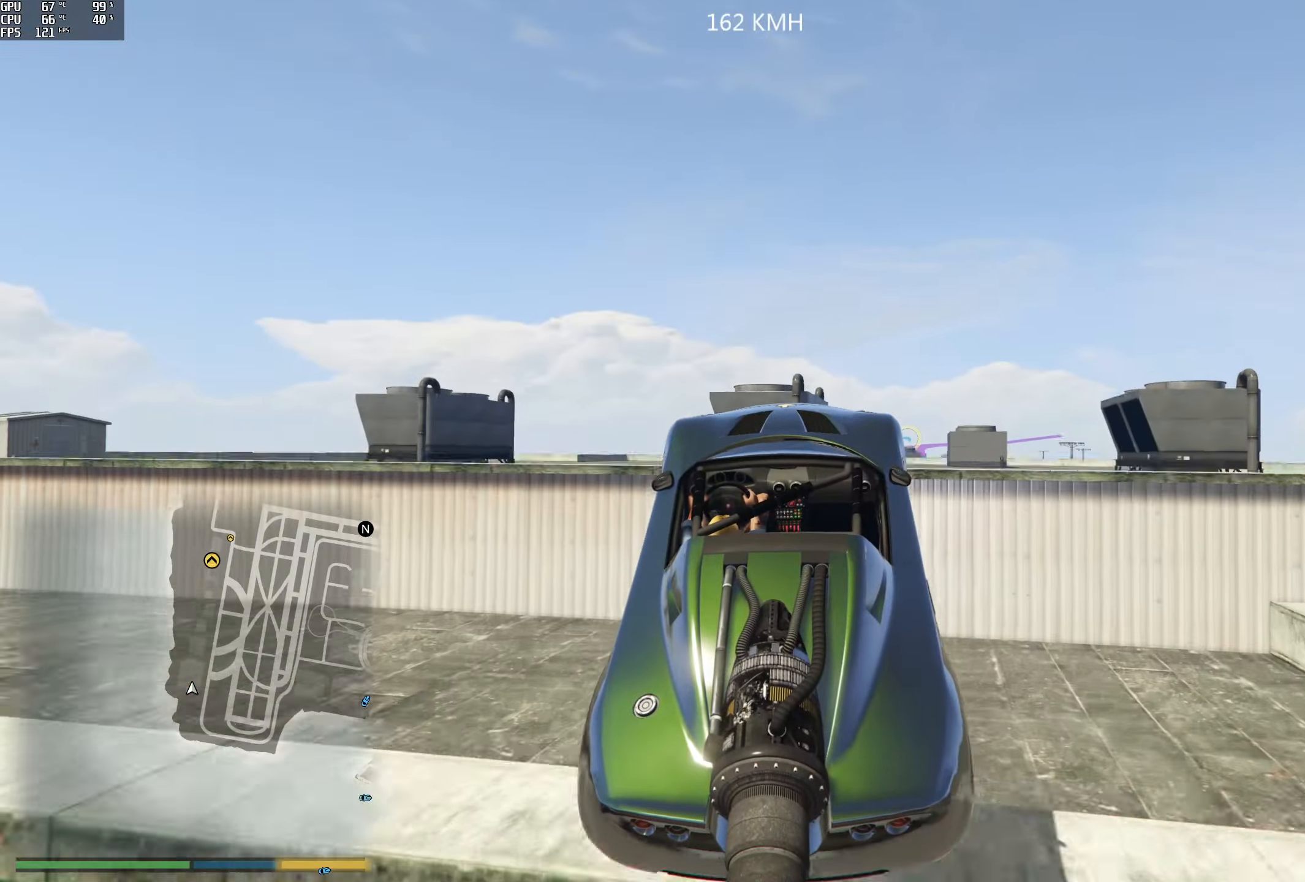
{"buttons": ["R2"], "left_stick": "center", "right_stick": "down", "events": []}
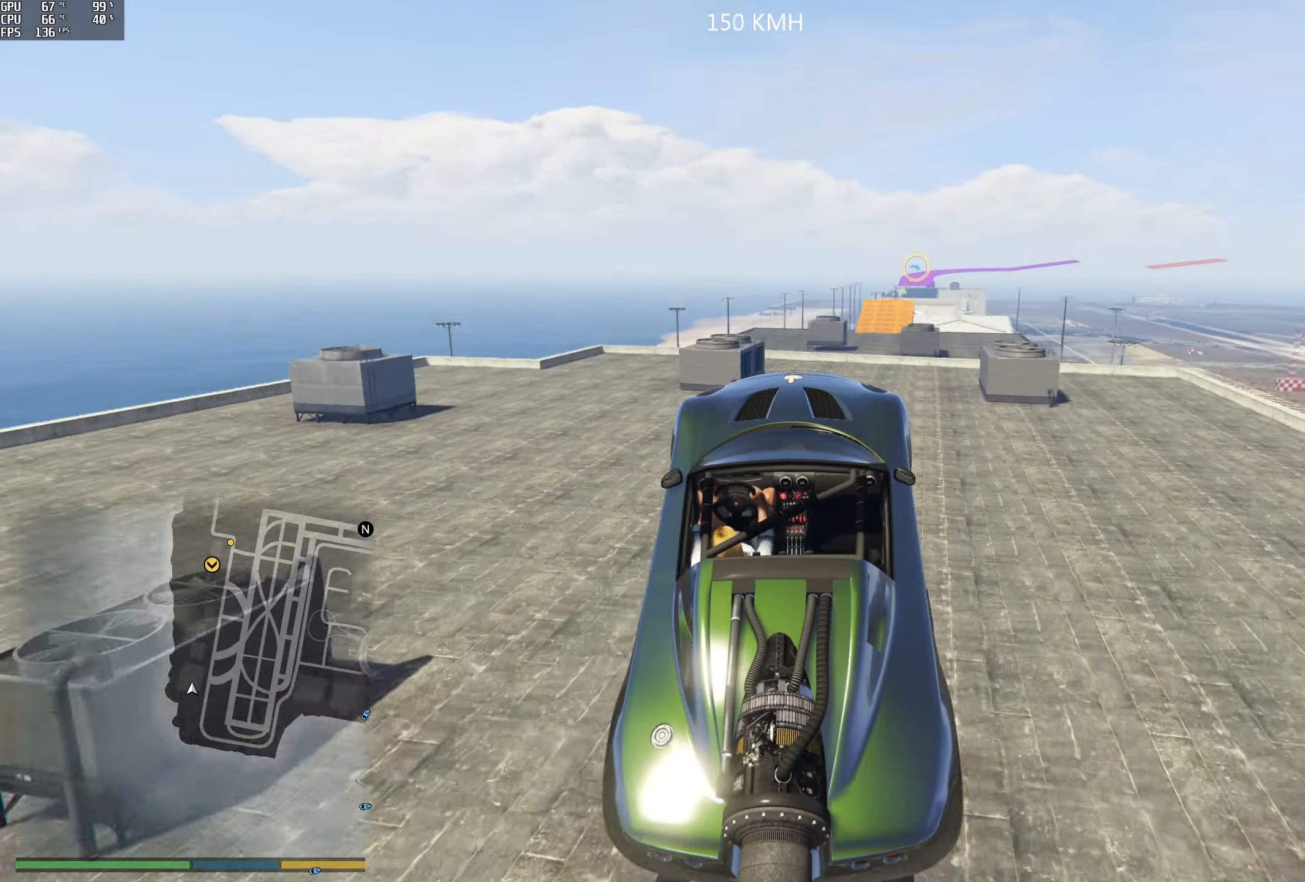
{"buttons": ["R2"], "left_stick": "center", "right_stick": "down", "events": [[67, "left_stick", "right"], [167, "R1", "down"], [367, "left_stick", "center"], [384, "R1", "up"]]}
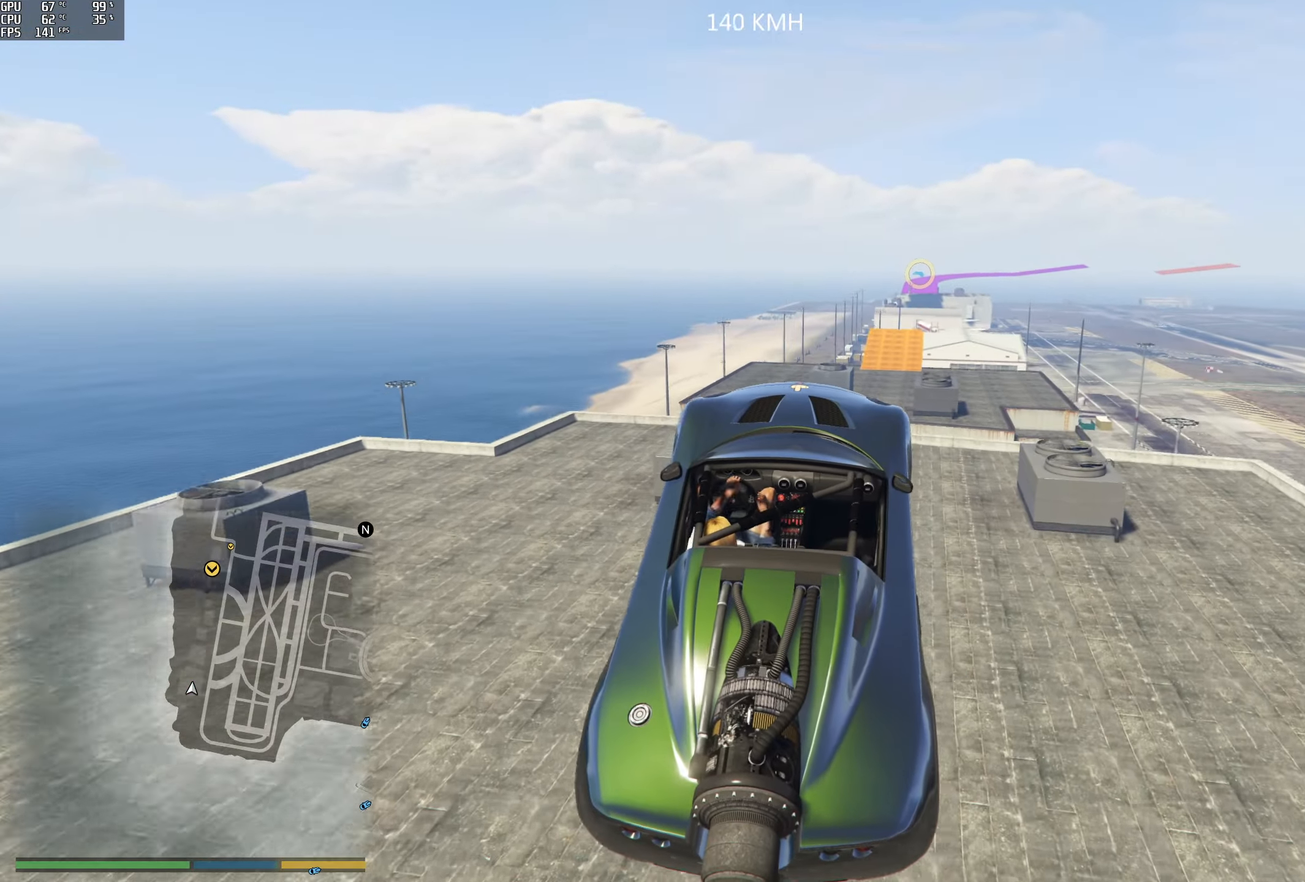
{"buttons": ["R2"], "left_stick": "center", "right_stick": "down", "events": [[167, "left_stick", "up-right"], [367, "left_stick", "center"]]}
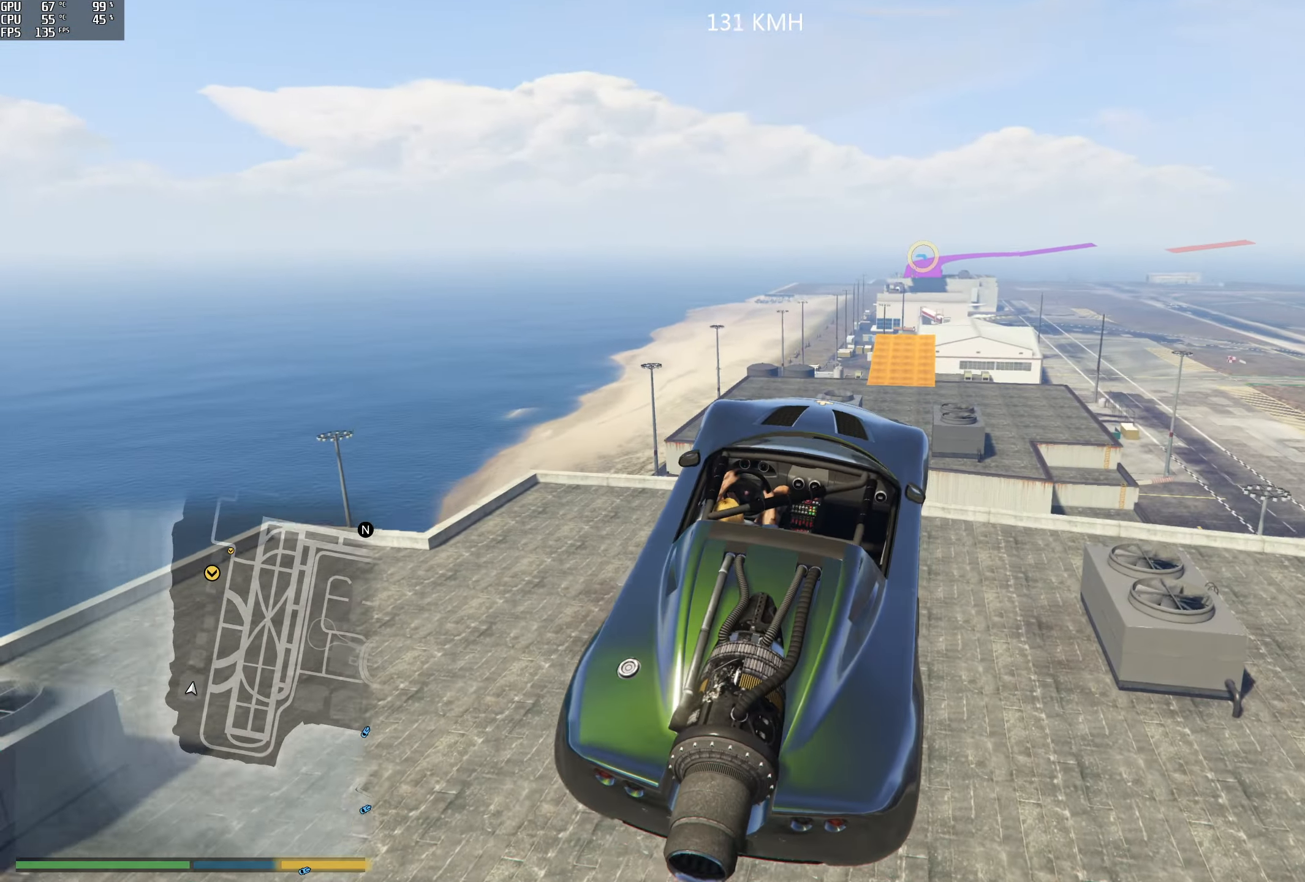
{"buttons": ["R2"], "left_stick": "down-left", "right_stick": "down", "events": [[267, "R1", "down"], [267, "left_stick", "right"], [400, "R1", "up"], [400, "left_stick", "down-left"]]}
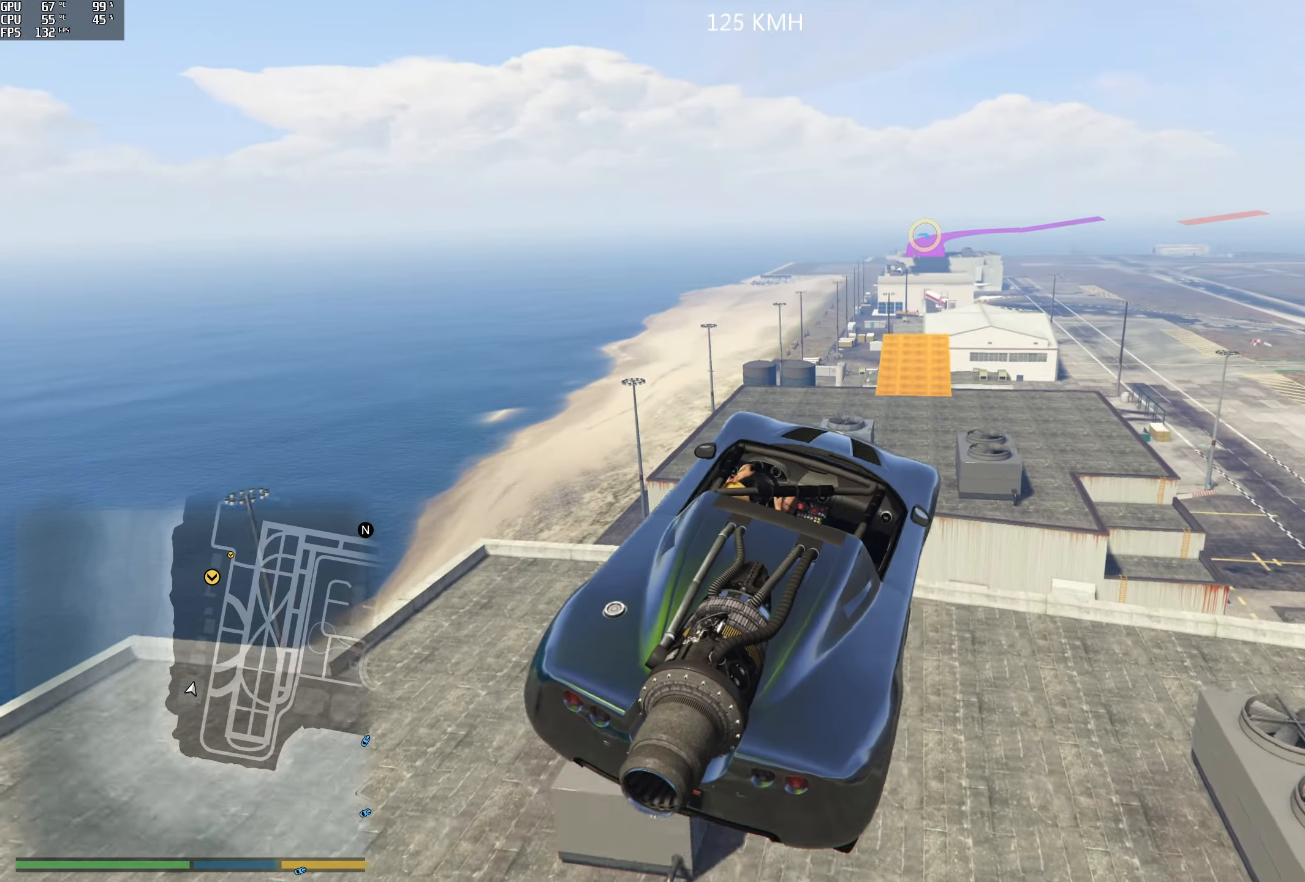
{"buttons": ["R1", "R2"], "left_stick": "center", "right_stick": "down"}